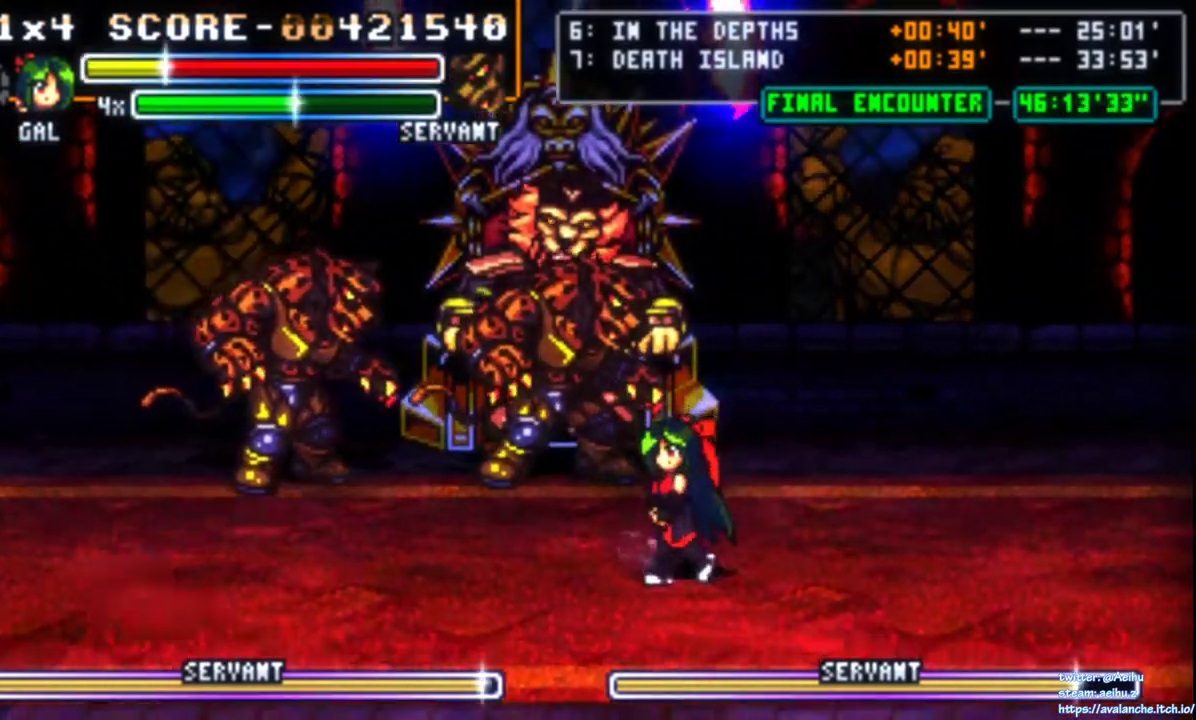
Gameplay with a controller (PlayStation layout); each line is a JSON object with the inputs held at the frame after it. "events" lists button and stick changes between this image and that frame as [ms after this image, input, new state], when the widget could be followed in between. Not read: L3 R3 SELECT START left_stick.
{"buttons": ["DPAD_LEFT"], "right_stick": "center", "events": [[117, "DPAD_DOWN", "up"], [233, "DPAD_LEFT", "down"], [283, "DPAD_LEFT", "up"], [333, "DPAD_LEFT", "down"]]}
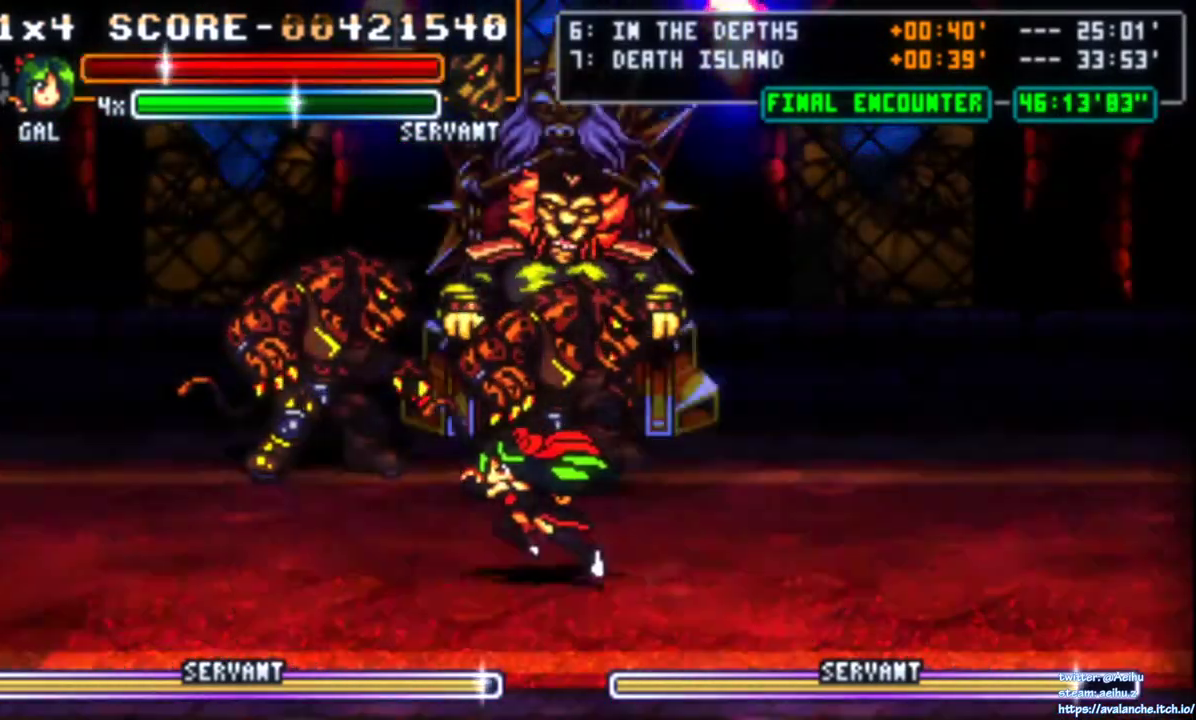
{"buttons": ["DPAD_LEFT"], "right_stick": "center", "events": [[317, "DPAD_LEFT", "up"], [417, "DPAD_LEFT", "down"]]}
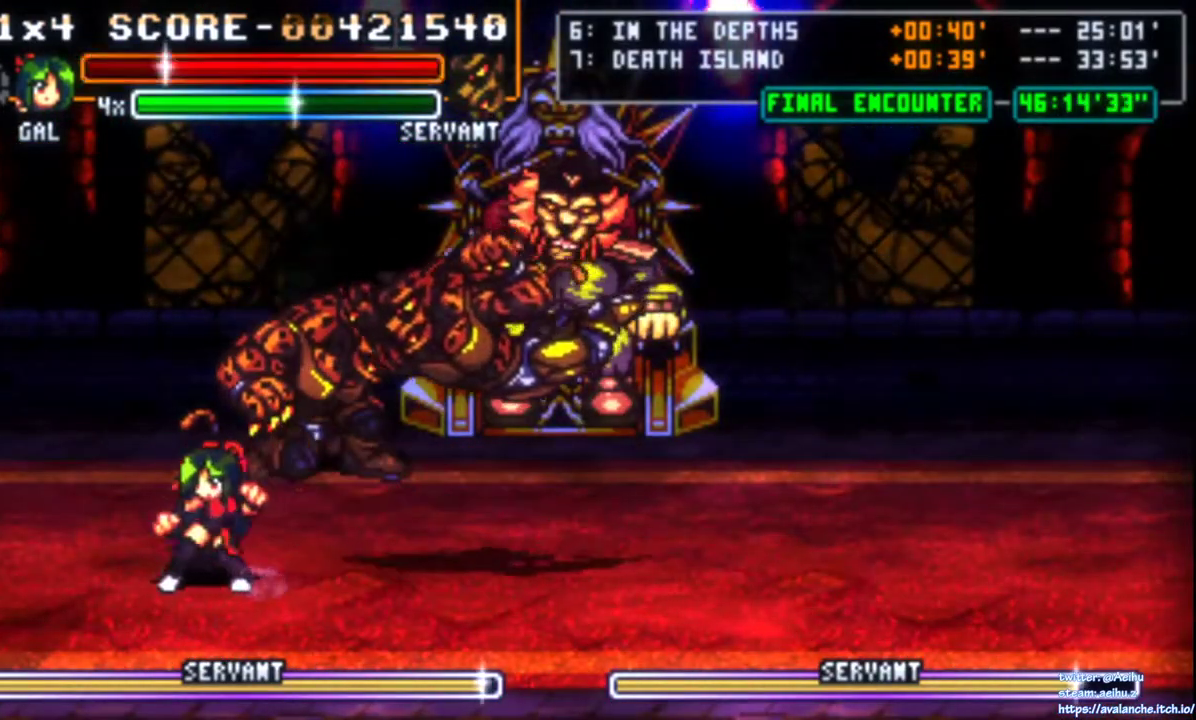
{"buttons": ["DPAD_DOWN", "DPAD_LEFT"], "right_stick": "center", "events": [[233, "DPAD_DOWN", "down"]]}
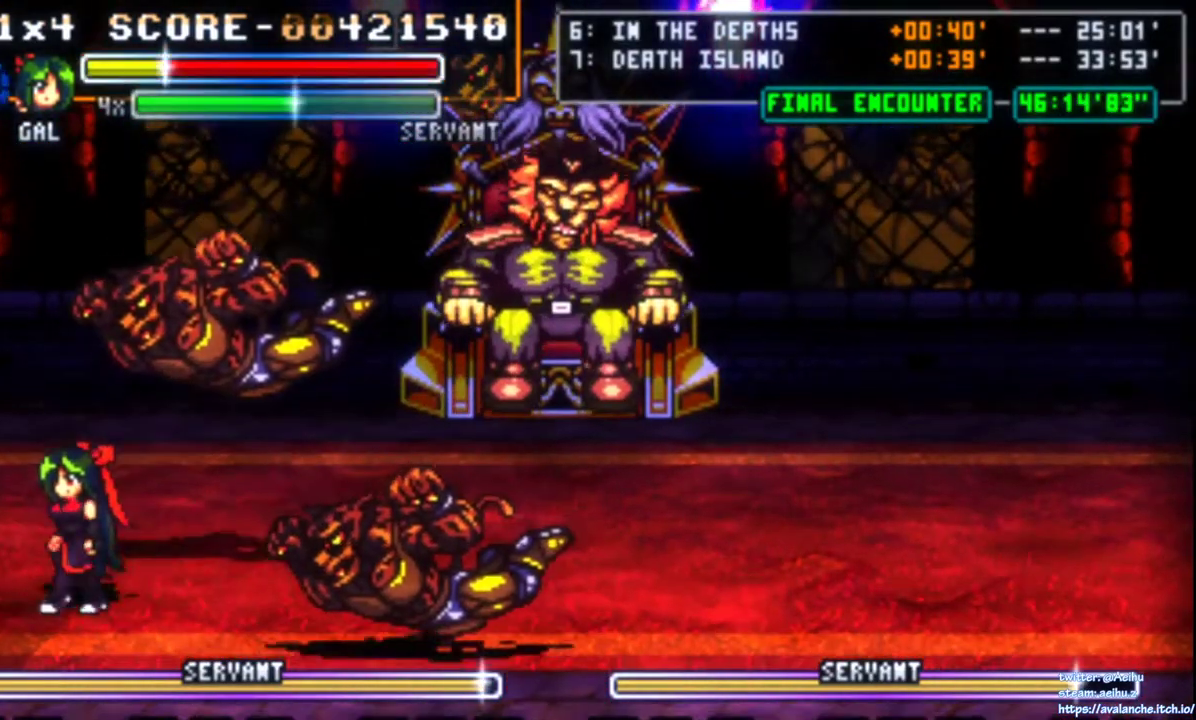
{"buttons": [], "right_stick": "center", "events": [[183, "DPAD_LEFT", "up"], [417, "DPAD_LEFT", "down"], [467, "DPAD_DOWN", "up"], [467, "DPAD_LEFT", "up"]]}
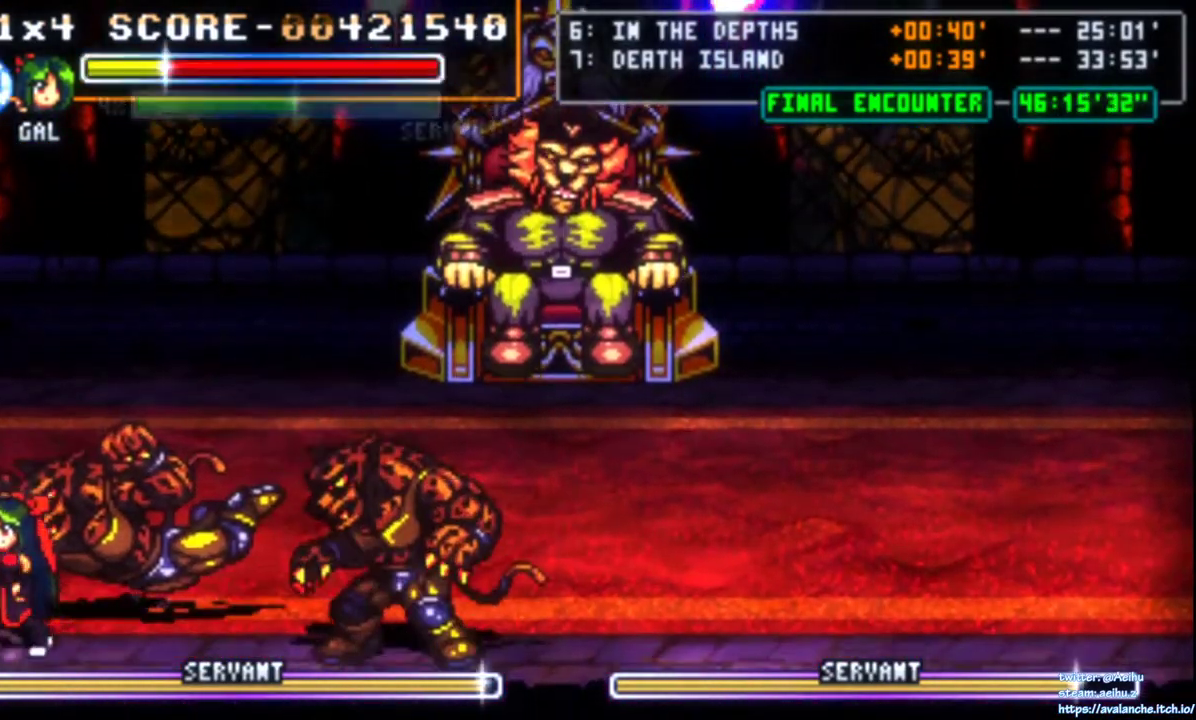
{"buttons": [], "right_stick": "center", "events": [[33, "DPAD_RIGHT", "down"], [100, "DPAD_UP", "down"], [150, "DPAD_UP", "up"], [150, "SQUARE", "down"], [183, "DPAD_RIGHT", "up"], [267, "SQUARE", "up"], [300, "SQUARE", "down"], [367, "SQUARE", "up"], [400, "SQUARE", "down"], [483, "SQUARE", "up"]]}
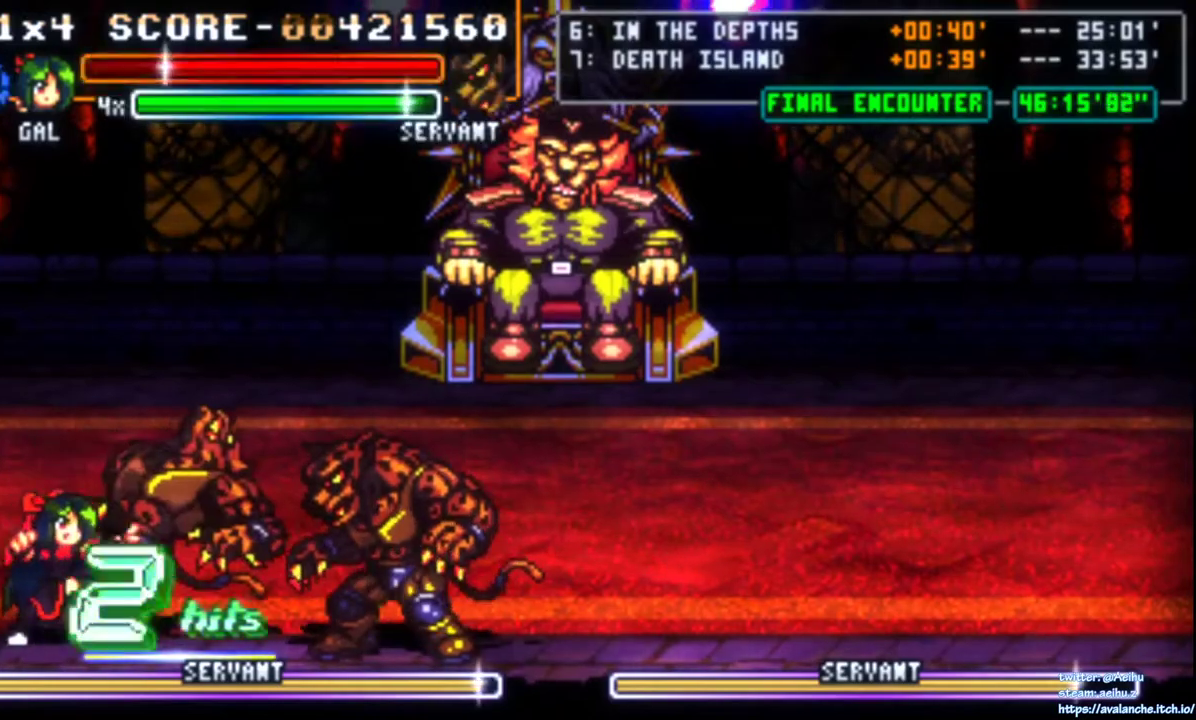
{"buttons": [], "right_stick": "center", "events": [[17, "SQUARE", "down"], [100, "SQUARE", "up"], [150, "SQUARE", "down"], [350, "SQUARE", "up"], [383, "SQUARE", "down"], [483, "SQUARE", "up"]]}
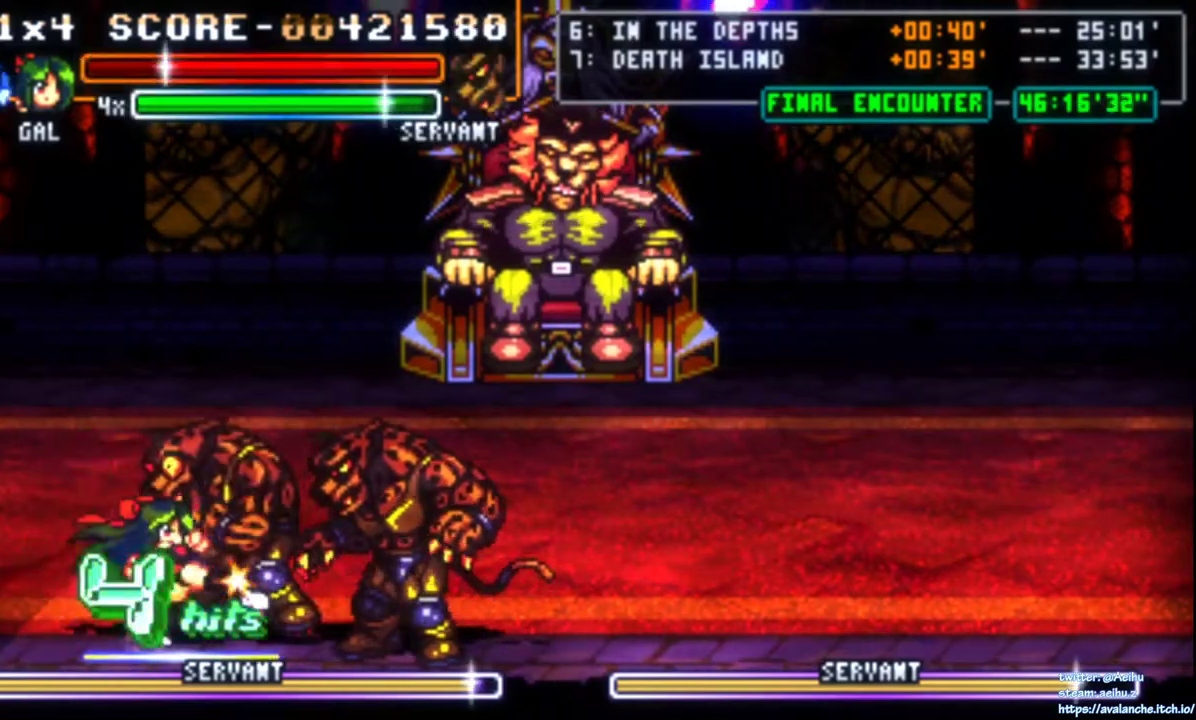
{"buttons": ["SQUARE"], "right_stick": "center", "events": [[17, "SQUARE", "down"], [117, "SQUARE", "up"], [167, "SQUARE", "down"], [183, "DPAD_DOWN", "down"], [267, "SQUARE", "up"], [317, "DPAD_RIGHT", "down"], [350, "DPAD_DOWN", "up"], [350, "DPAD_UP", "down"], [400, "SQUARE", "down"], [450, "DPAD_RIGHT", "up"], [450, "DPAD_UP", "up"]]}
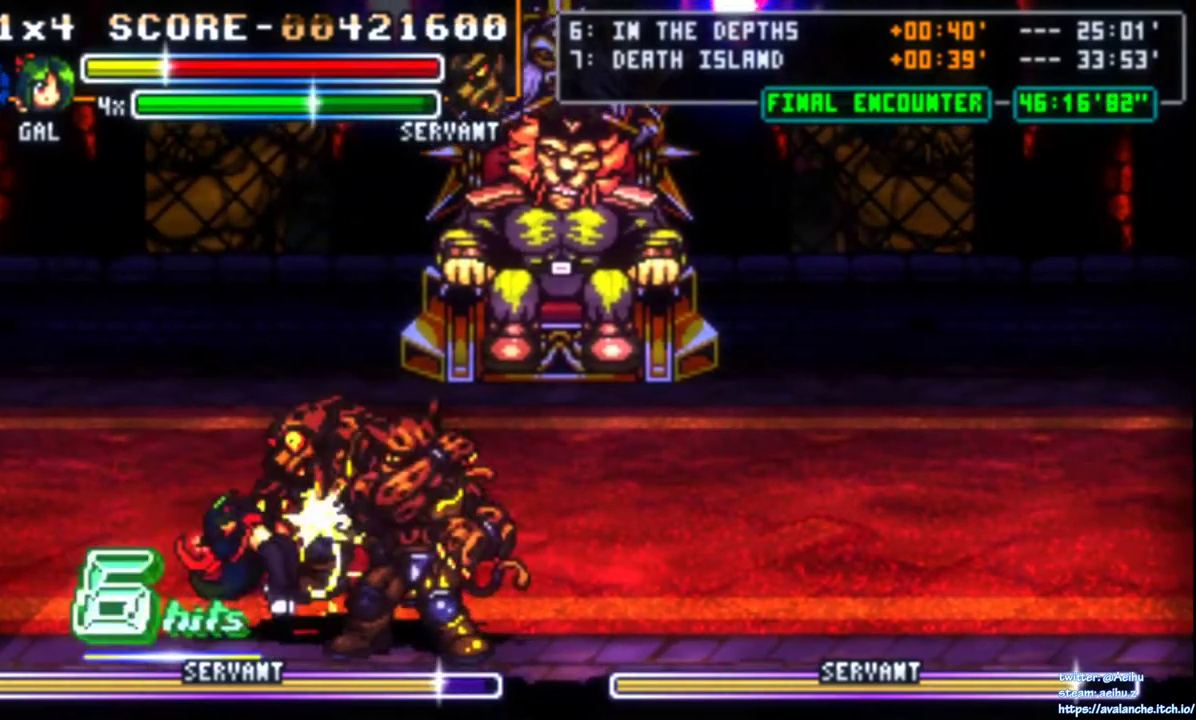
{"buttons": [], "right_stick": "center", "events": [[33, "SQUARE", "up"]]}
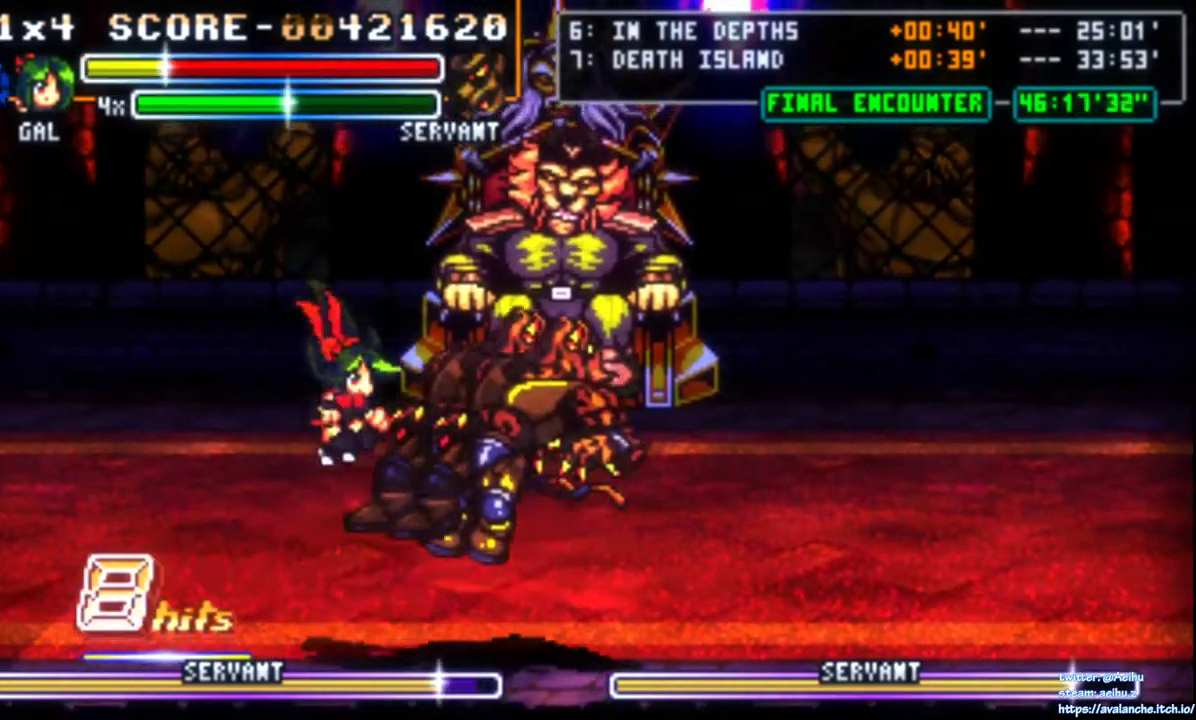
{"buttons": ["DPAD_RIGHT"], "right_stick": "center", "events": [[233, "DPAD_RIGHT", "down"]]}
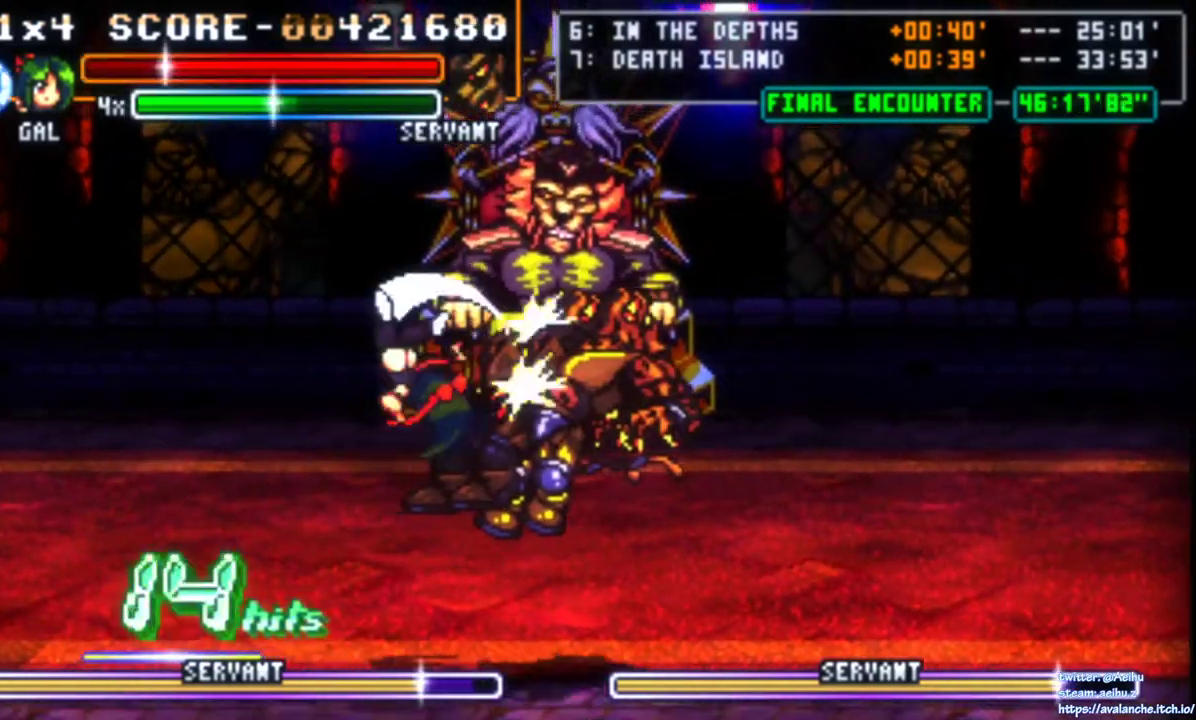
{"buttons": ["DPAD_RIGHT"], "right_stick": "center", "events": [[267, "CIRCLE", "down"], [417, "CIRCLE", "up"]]}
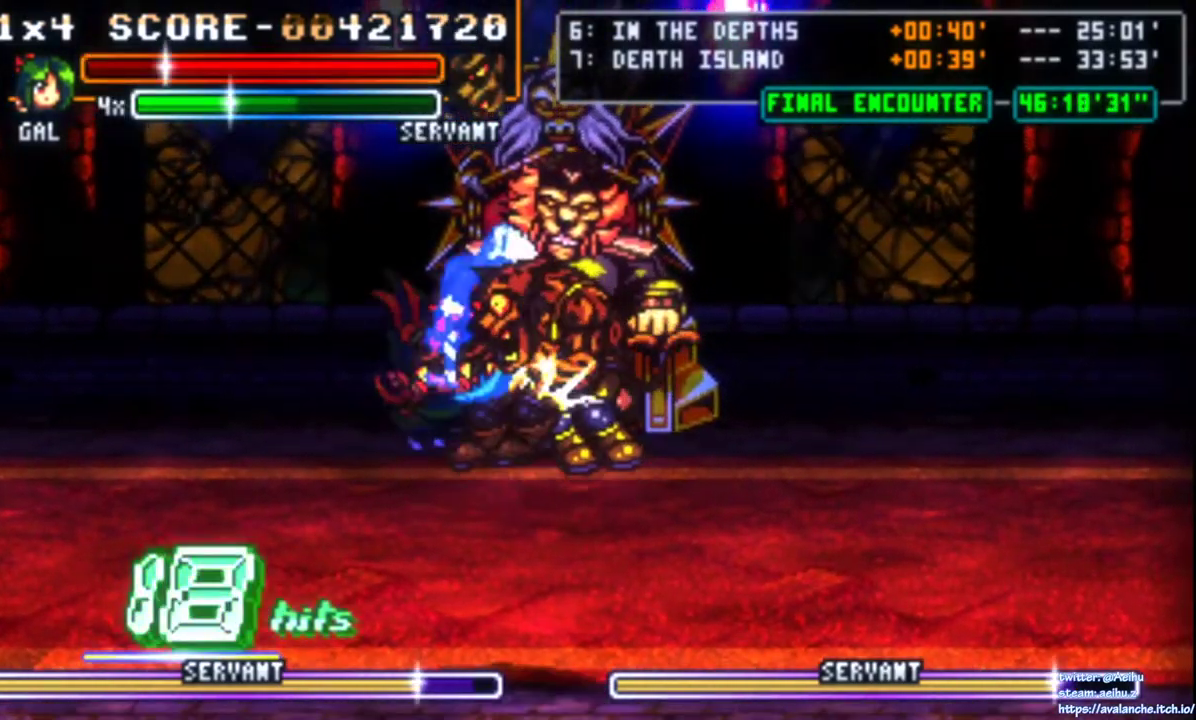
{"buttons": ["DPAD_RIGHT"], "right_stick": "center", "events": []}
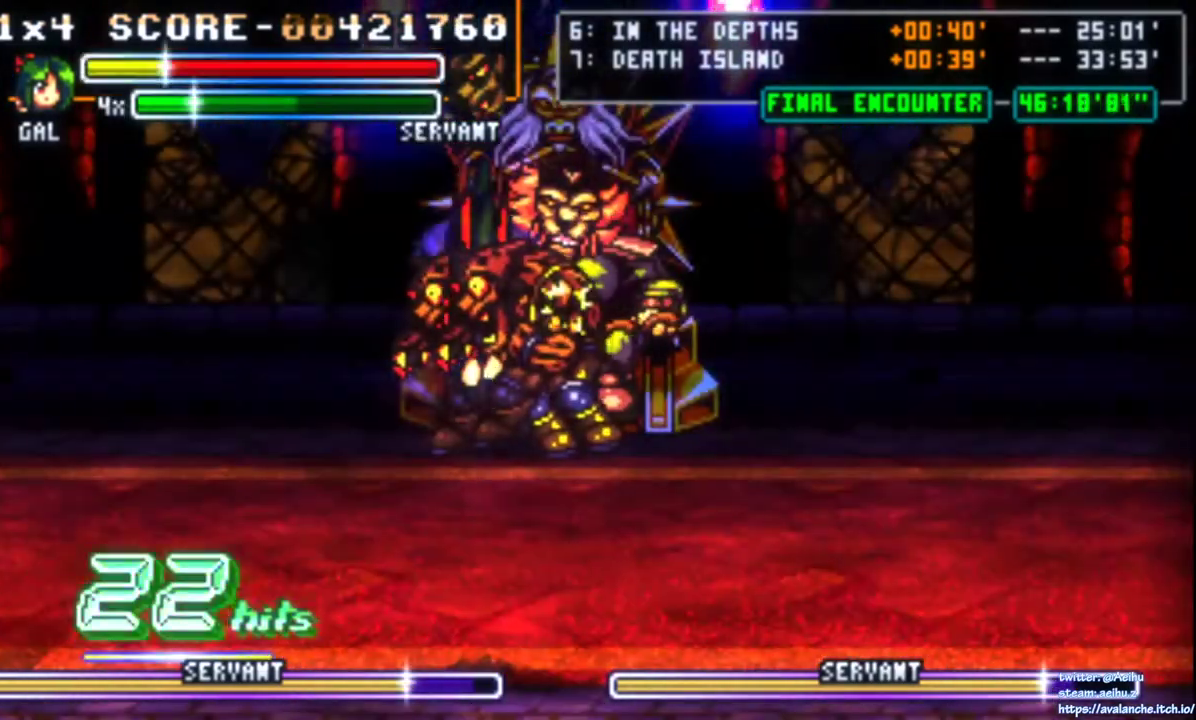
{"buttons": [], "right_stick": "center", "events": [[33, "DPAD_RIGHT", "up"]]}
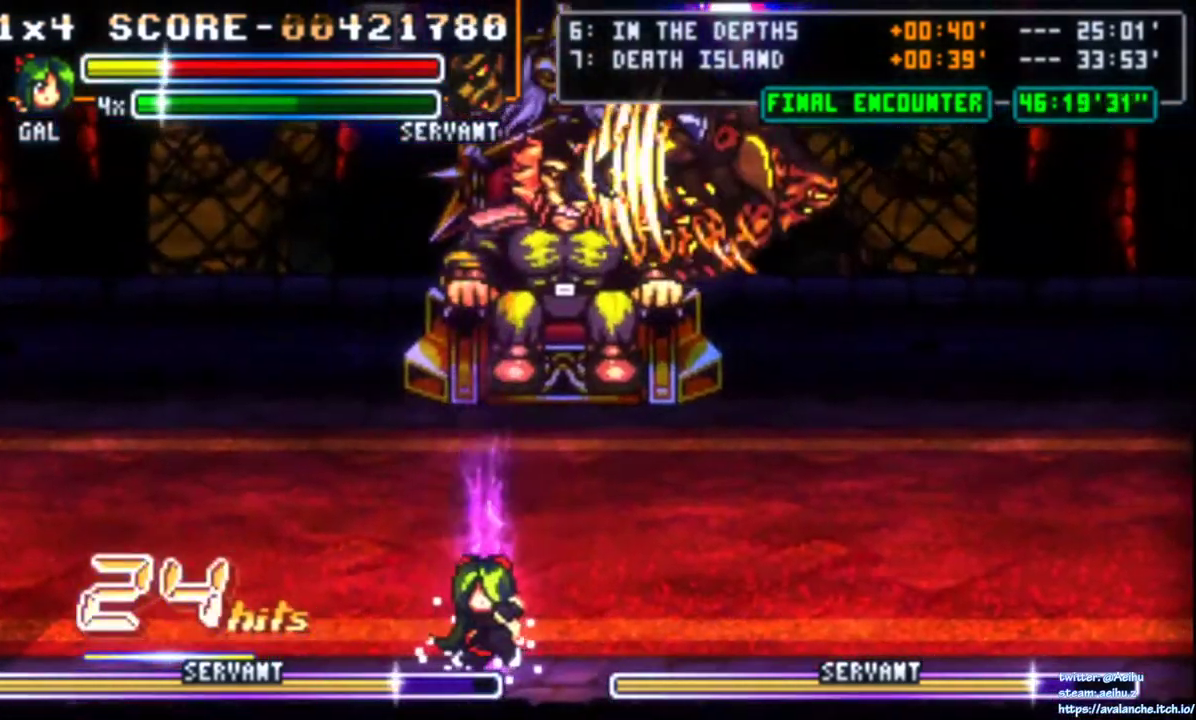
{"buttons": ["DPAD_RIGHT"], "right_stick": "center", "events": [[367, "DPAD_RIGHT", "down"], [433, "DPAD_RIGHT", "up"], [500, "DPAD_RIGHT", "down"]]}
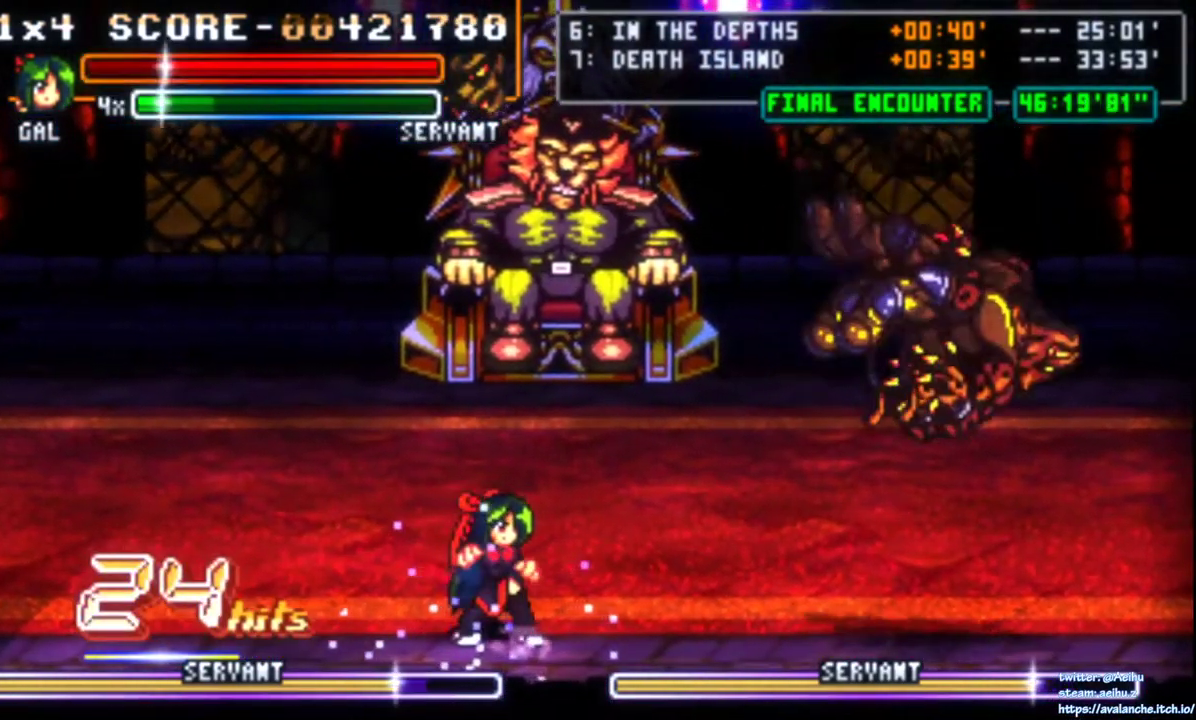
{"buttons": [], "right_stick": "center", "events": [[317, "DPAD_RIGHT", "up"], [417, "DPAD_LEFT", "down"], [483, "DPAD_LEFT", "up"]]}
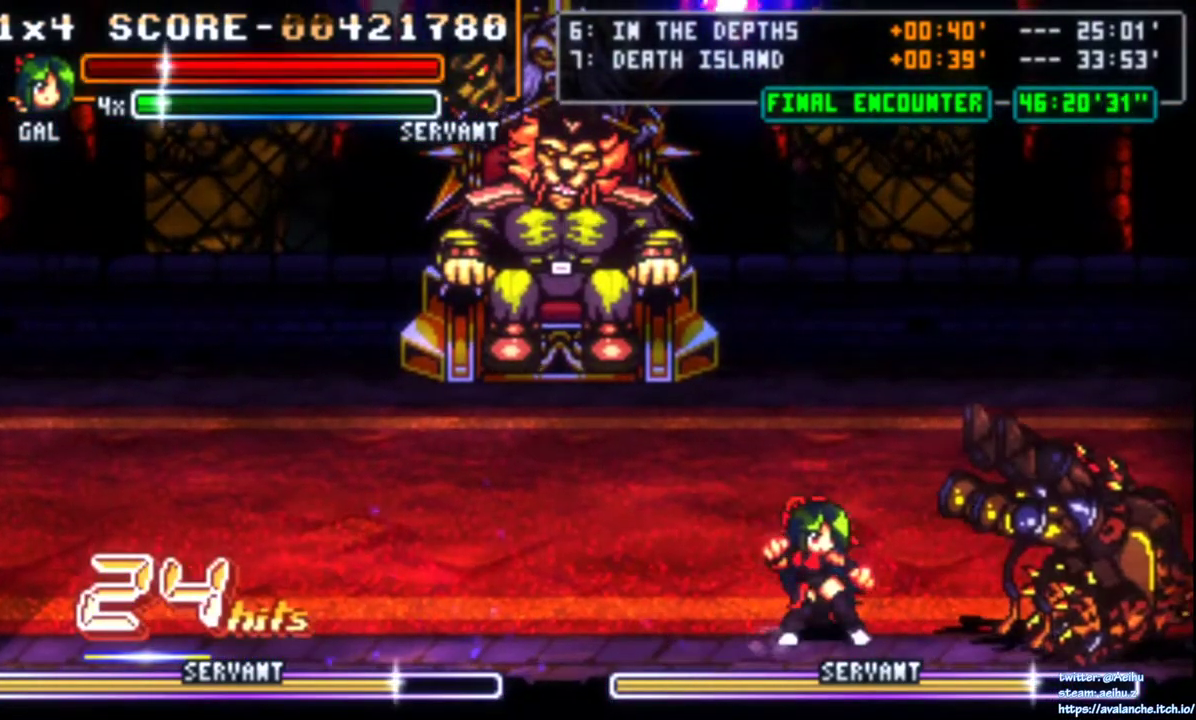
{"buttons": [], "right_stick": "center", "events": [[167, "DPAD_LEFT", "down"], [500, "DPAD_LEFT", "up"]]}
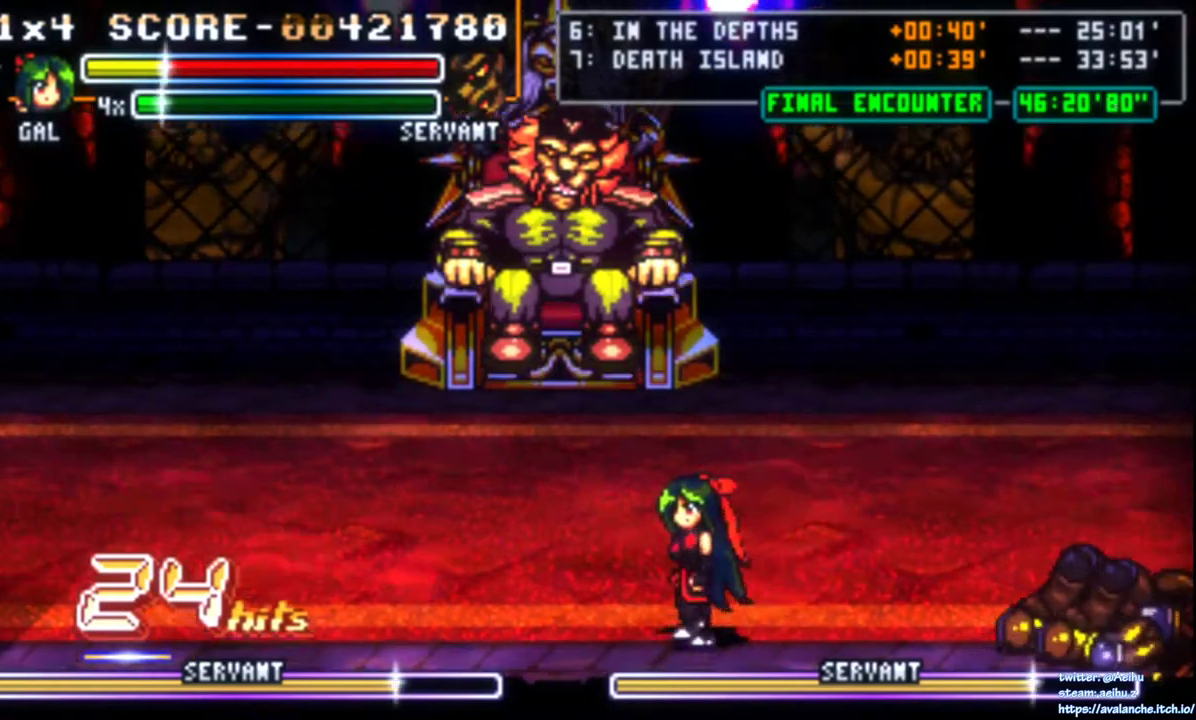
{"buttons": [], "right_stick": "center", "events": []}
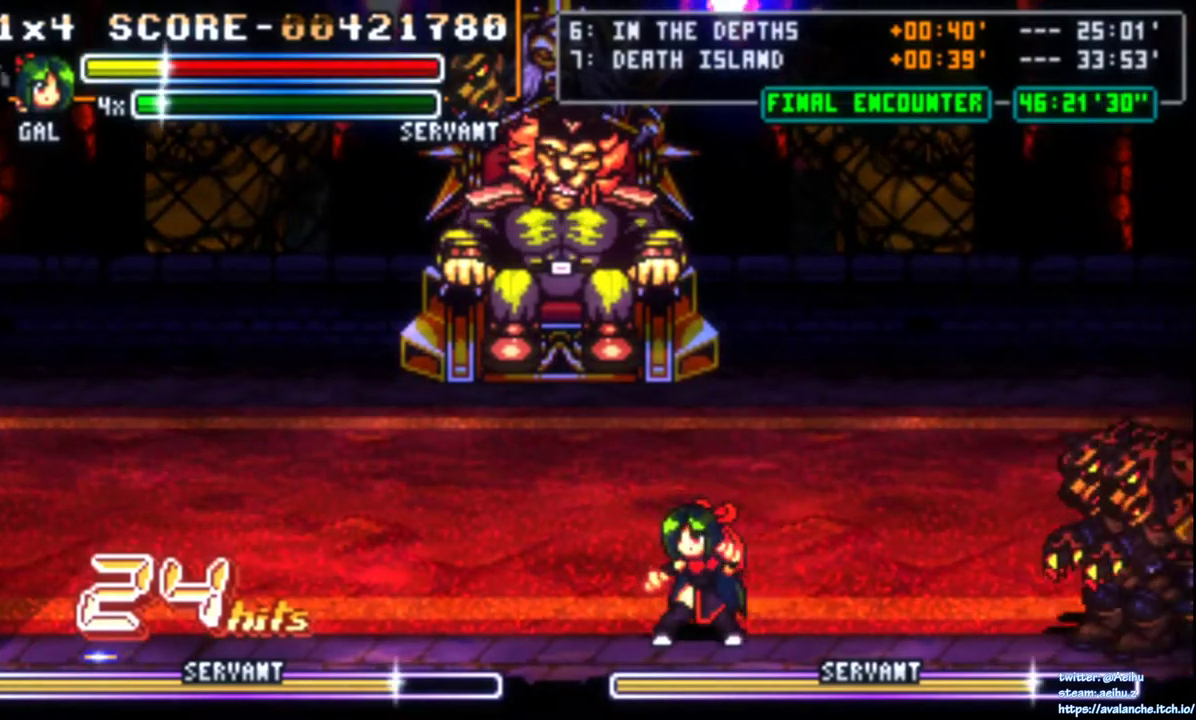
{"buttons": [], "right_stick": "center", "events": [[417, "DPAD_LEFT", "down"], [483, "DPAD_LEFT", "up"]]}
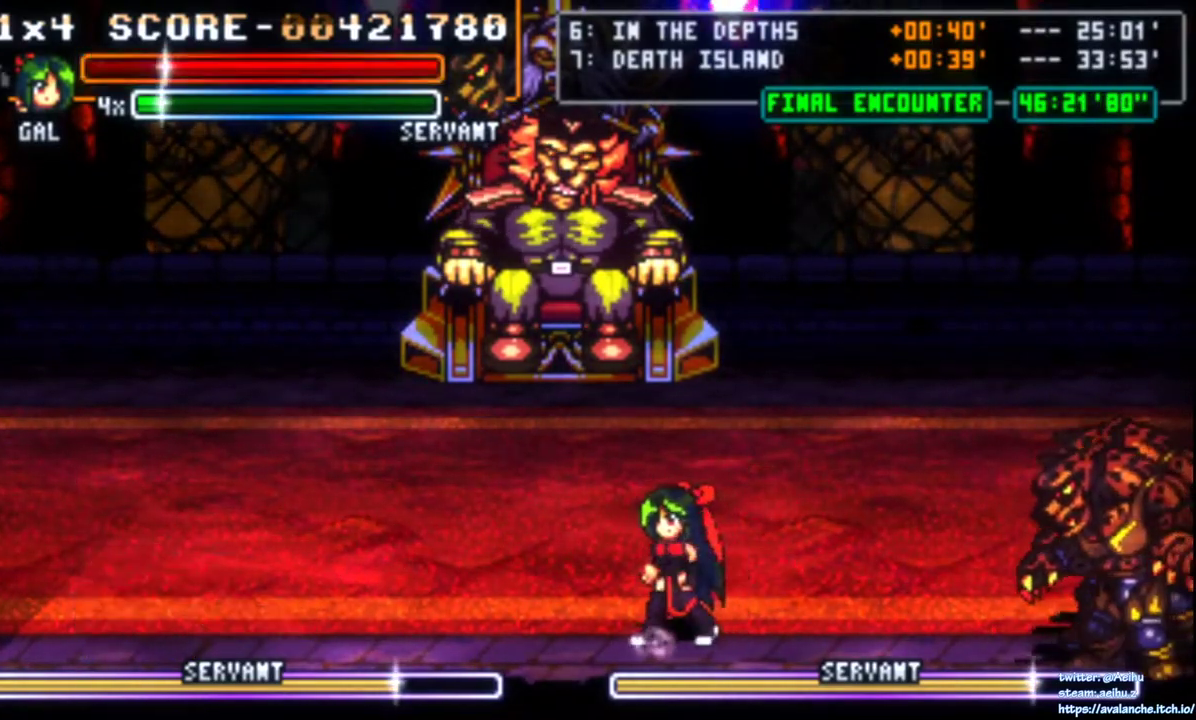
{"buttons": ["DPAD_RIGHT"], "right_stick": "center", "events": [[33, "DPAD_LEFT", "down"], [183, "DPAD_LEFT", "up"], [283, "DPAD_RIGHT", "down"]]}
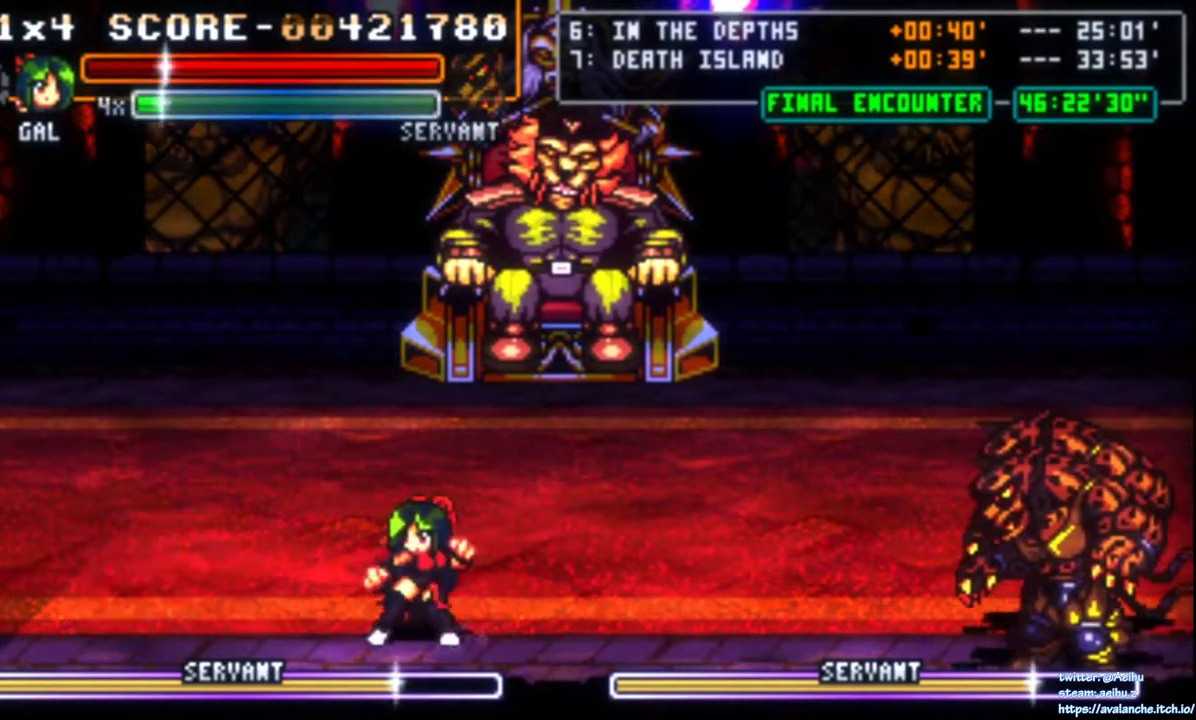
{"buttons": [], "right_stick": "center", "events": [[100, "SQUARE", "down"], [167, "DPAD_RIGHT", "up"], [200, "SQUARE", "up"]]}
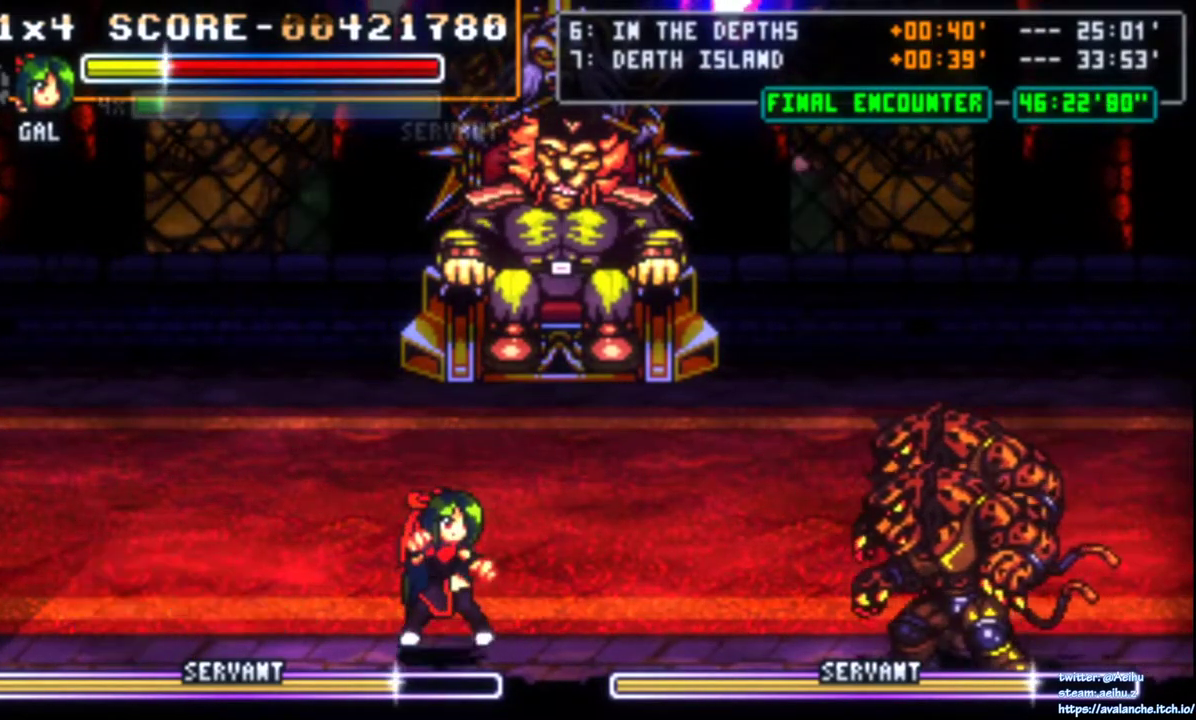
{"buttons": [], "right_stick": "center", "events": [[33, "DPAD_UP", "down"], [100, "DPAD_UP", "up"], [167, "DPAD_UP", "down"], [317, "DPAD_UP", "up"]]}
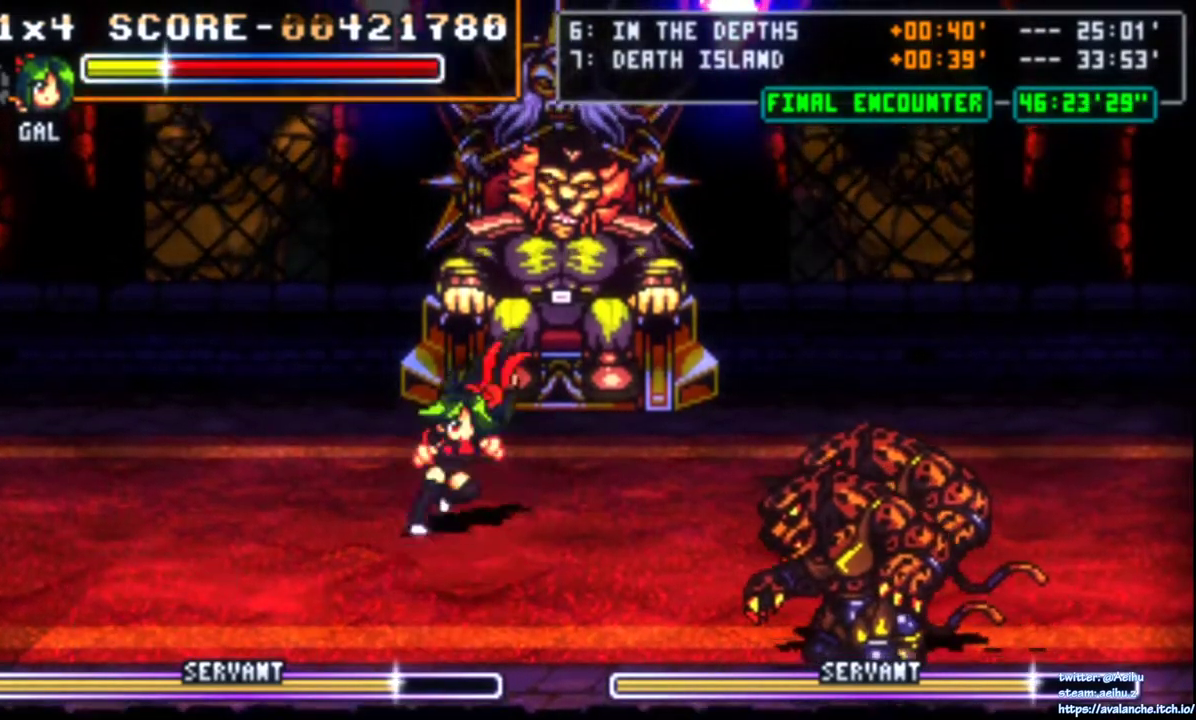
{"buttons": ["DPAD_DOWN", "DPAD_RIGHT"], "right_stick": "center", "events": [[117, "DPAD_RIGHT", "down"], [167, "DPAD_RIGHT", "up"], [217, "DPAD_RIGHT", "down"], [300, "DPAD_DOWN", "down"]]}
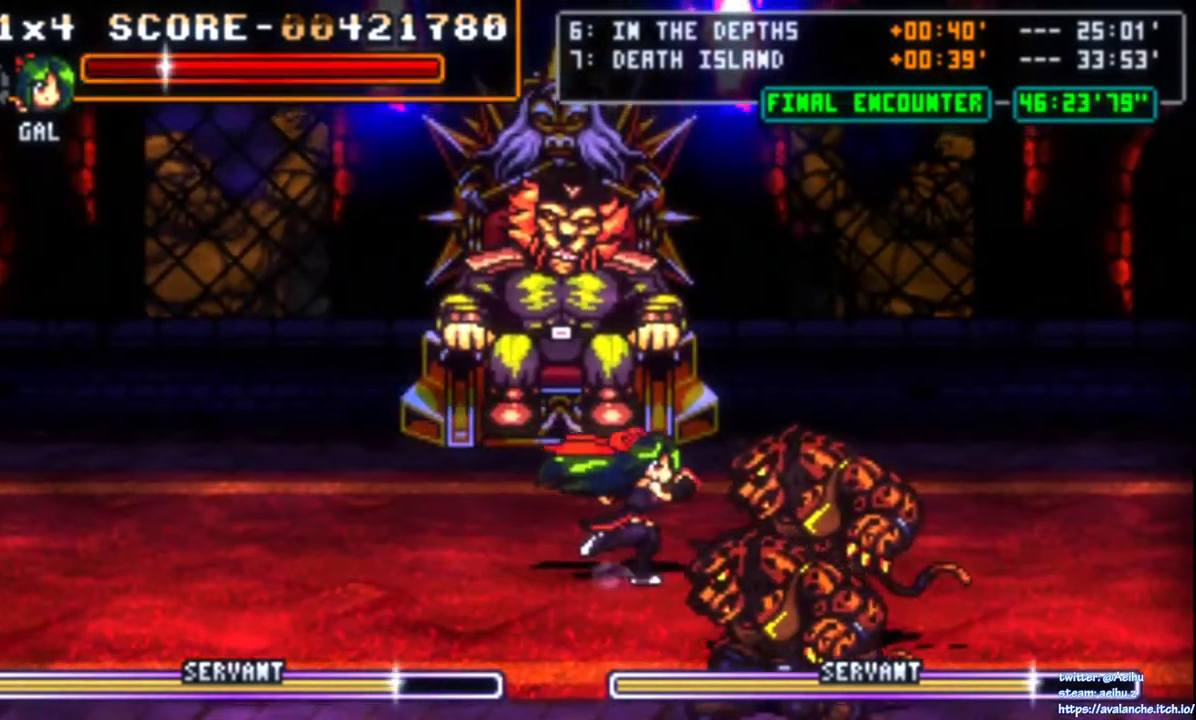
{"buttons": ["SQUARE"], "right_stick": "center", "events": [[133, "SQUARE", "down"], [283, "DPAD_DOWN", "up"], [400, "DPAD_RIGHT", "up"]]}
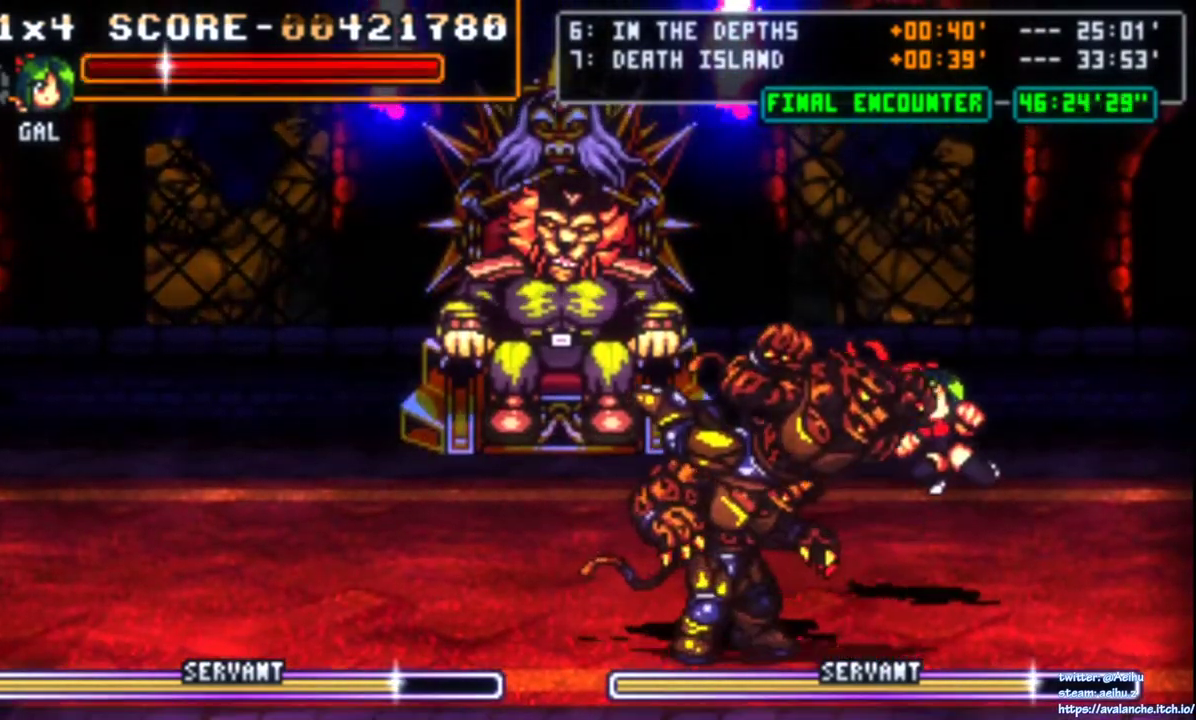
{"buttons": ["DPAD_LEFT"], "right_stick": "center", "events": [[67, "SQUARE", "up"], [367, "DPAD_LEFT", "down"]]}
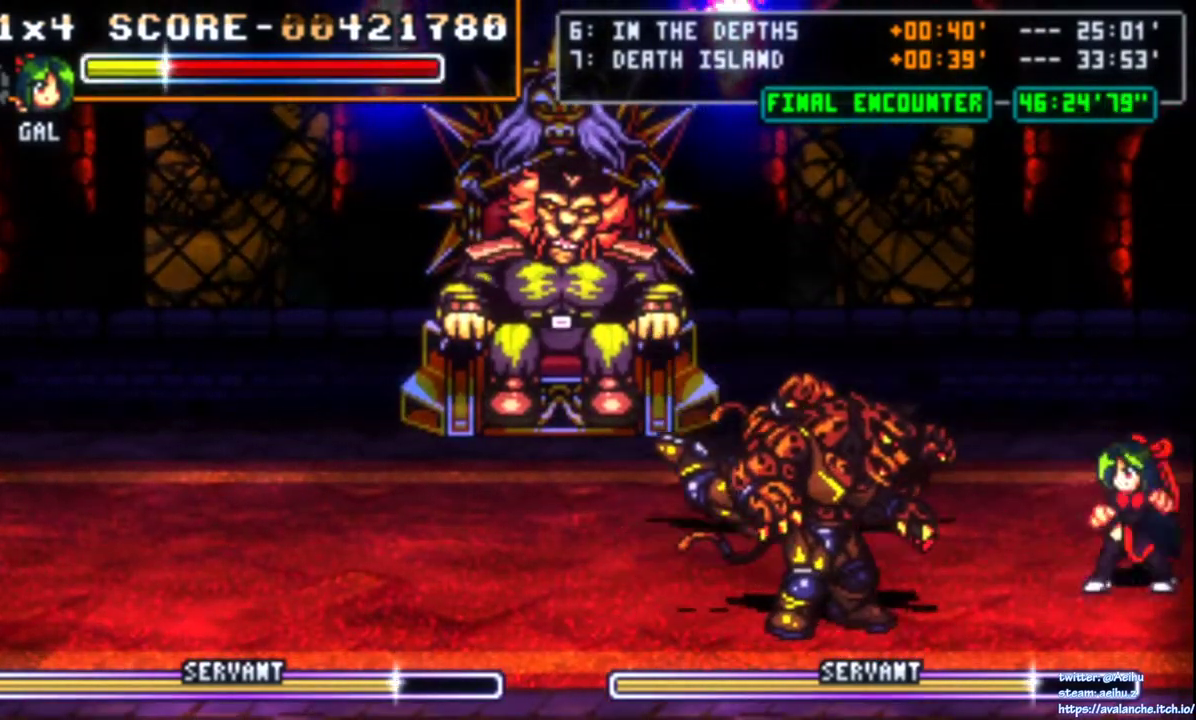
{"buttons": ["SQUARE"], "right_stick": "center", "events": [[283, "DPAD_DOWN", "down"], [300, "SQUARE", "down"], [400, "SQUARE", "up"], [450, "SQUARE", "down"], [483, "DPAD_DOWN", "up"], [483, "DPAD_LEFT", "up"]]}
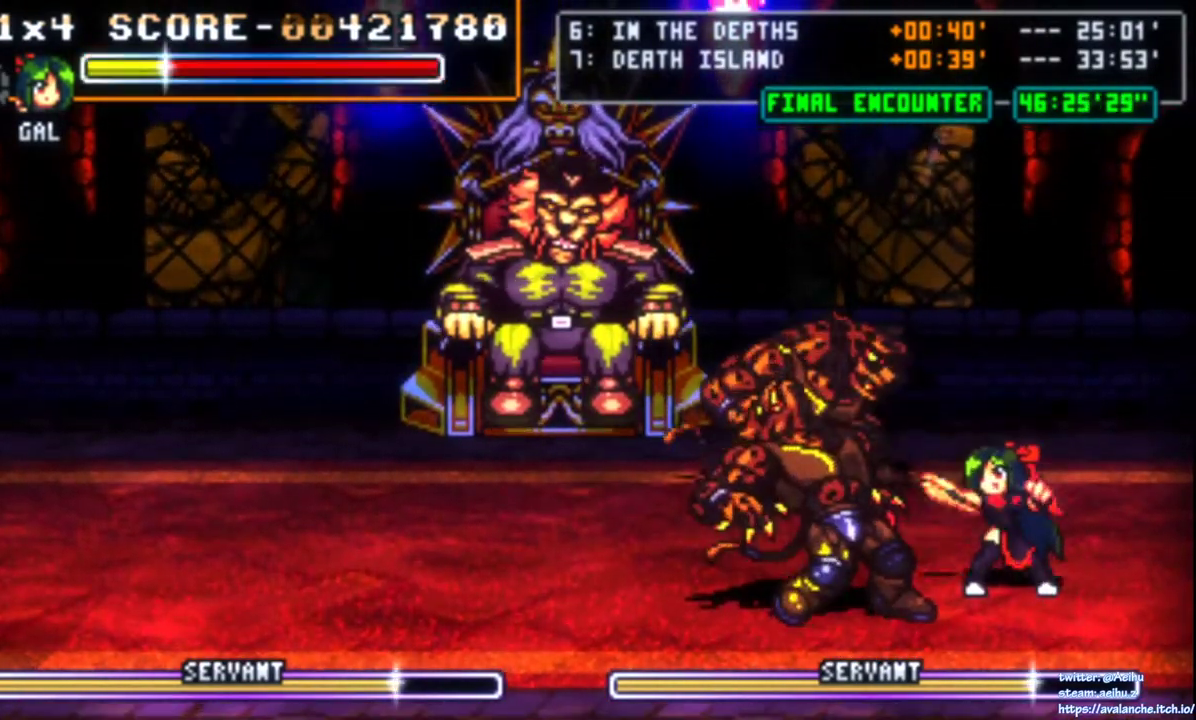
{"buttons": ["CIRCLE", "DPAD_DOWN", "DPAD_LEFT"], "right_stick": "center", "events": [[17, "SQUARE", "up"], [150, "DPAD_DOWN", "down"], [233, "DPAD_DOWN", "up"], [233, "DPAD_LEFT", "down"], [233, "DPAD_UP", "down"], [283, "CIRCLE", "down"], [300, "DPAD_UP", "up"], [350, "DPAD_LEFT", "up"], [400, "CIRCLE", "up"], [417, "DPAD_LEFT", "down"], [450, "CIRCLE", "down"], [500, "DPAD_DOWN", "down"]]}
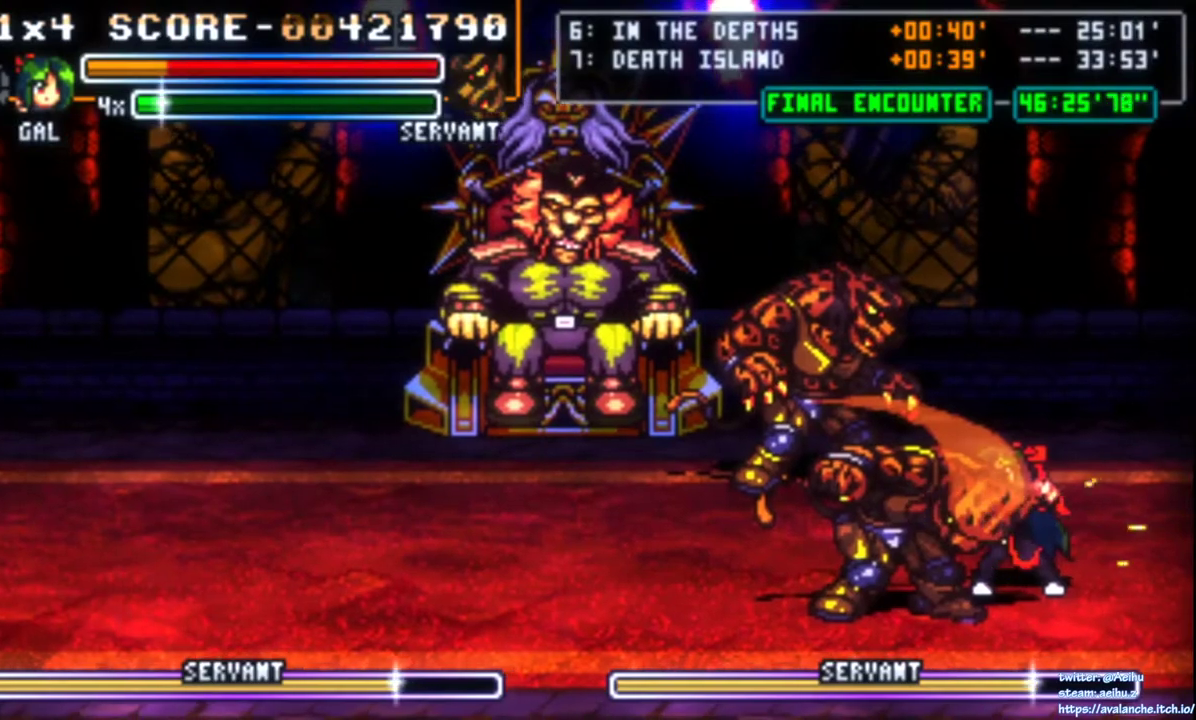
{"buttons": [], "right_stick": "center", "events": [[100, "CIRCLE", "up"], [150, "DPAD_DOWN", "up"], [167, "DPAD_LEFT", "up"], [283, "SQUARE", "down"], [300, "CROSS", "down"], [417, "CROSS", "up"], [417, "SQUARE", "up"]]}
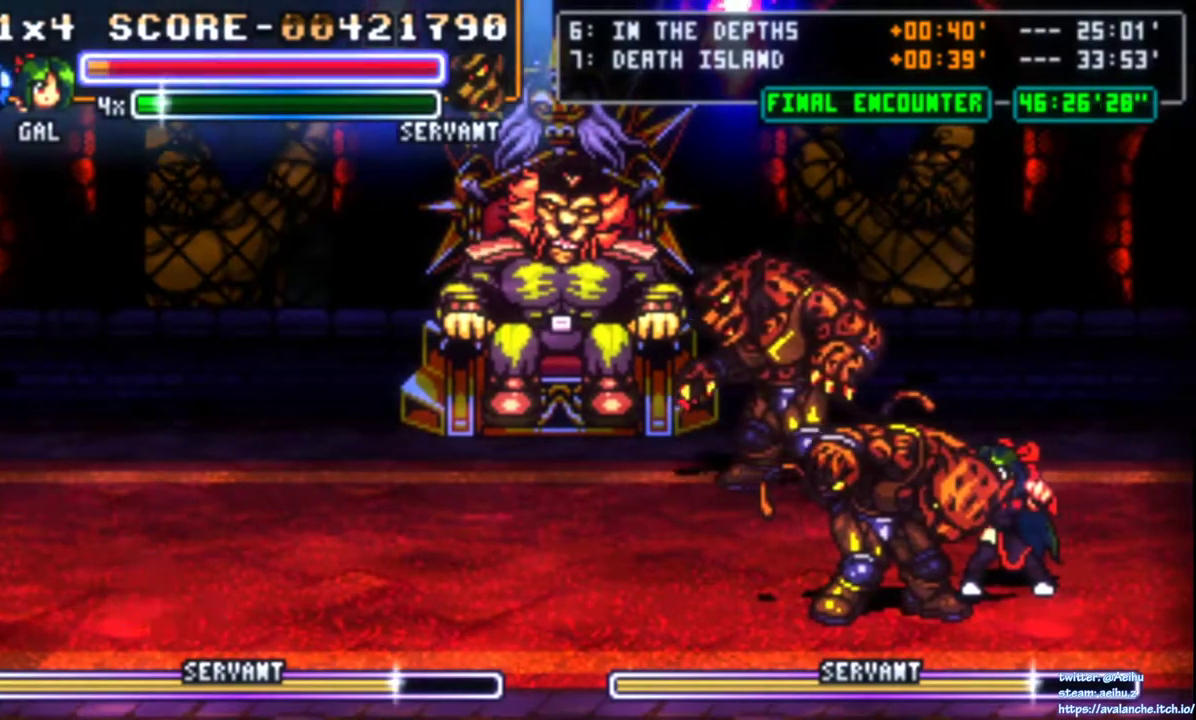
{"buttons": [], "right_stick": "center", "events": [[100, "CROSS", "down"], [100, "SQUARE", "down"], [217, "CROSS", "up"], [217, "SQUARE", "up"]]}
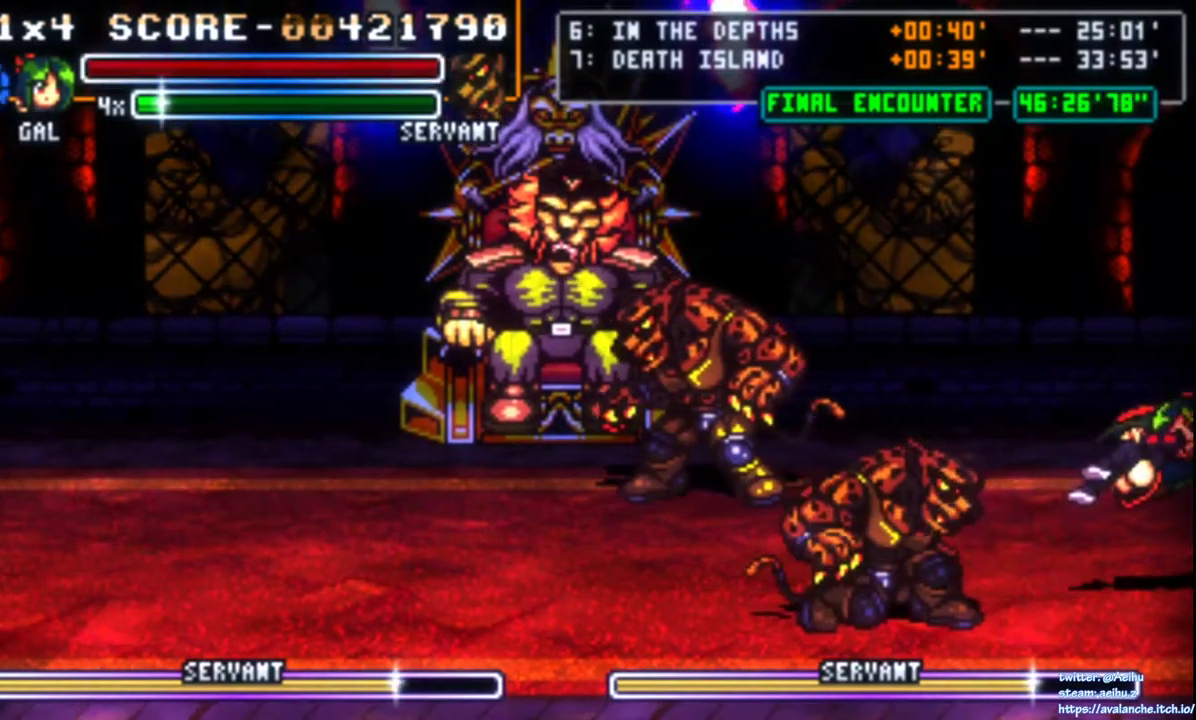
{"buttons": ["CROSS", "SQUARE"], "right_stick": "center", "events": [[83, "CROSS", "down"], [83, "SQUARE", "down"], [200, "CROSS", "up"], [200, "SQUARE", "up"], [483, "CROSS", "down"], [483, "SQUARE", "down"]]}
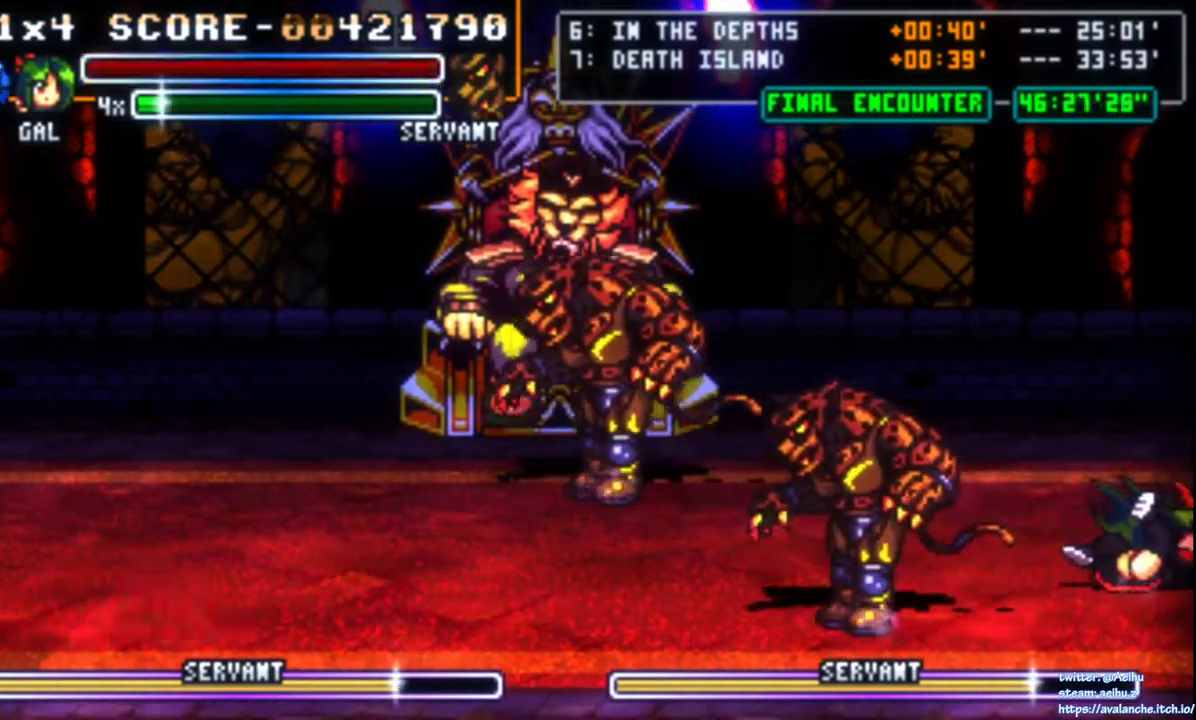
{"buttons": [], "right_stick": "center", "events": [[100, "SQUARE", "up"], [117, "CROSS", "up"], [333, "CROSS", "down"], [333, "SQUARE", "down"], [467, "CROSS", "up"], [467, "SQUARE", "up"]]}
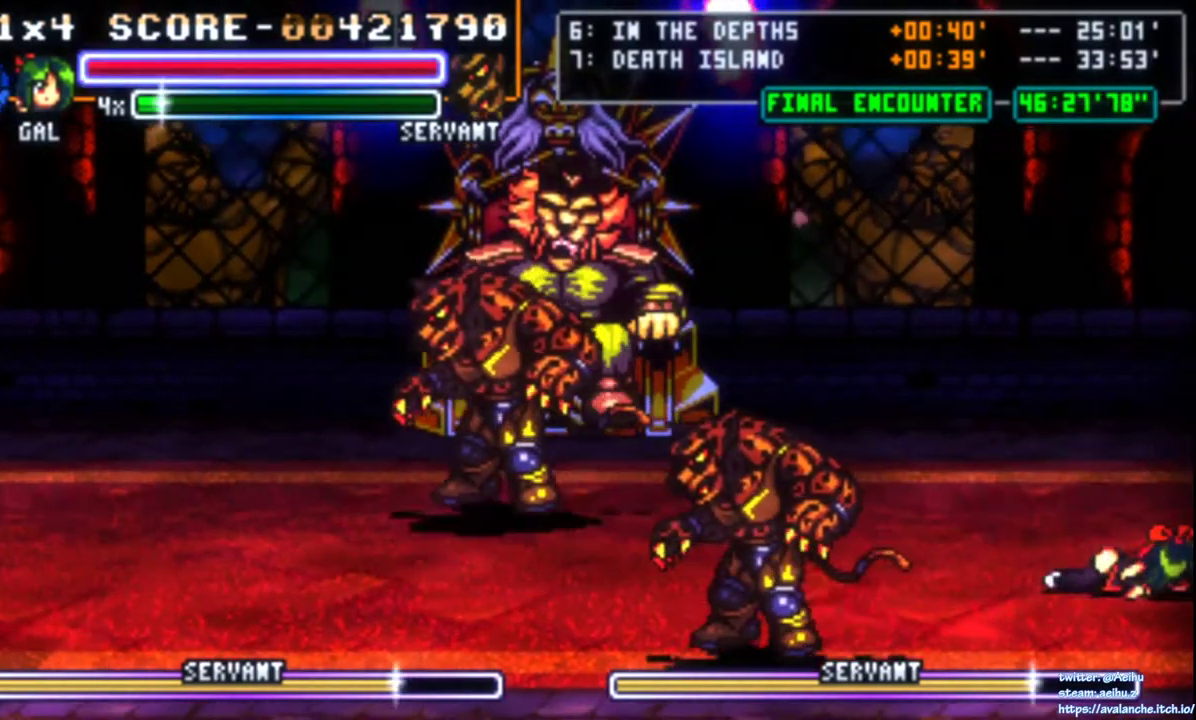
{"buttons": [], "right_stick": "center", "events": []}
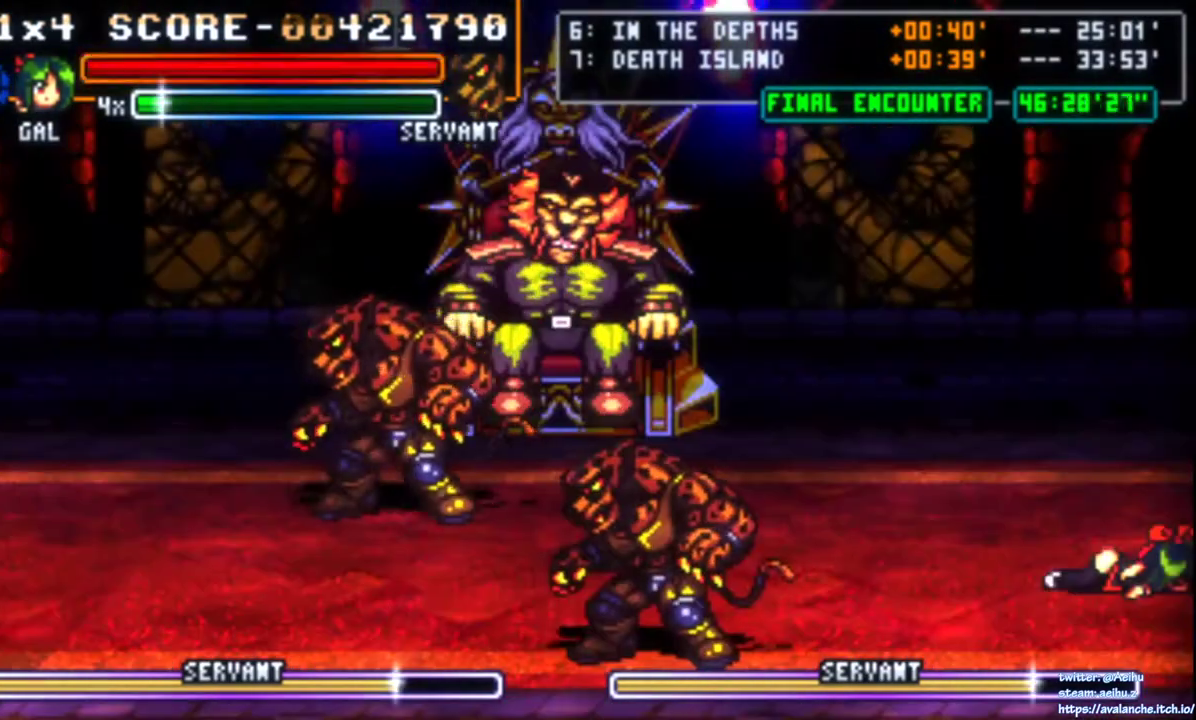
{"buttons": [], "right_stick": "center", "events": []}